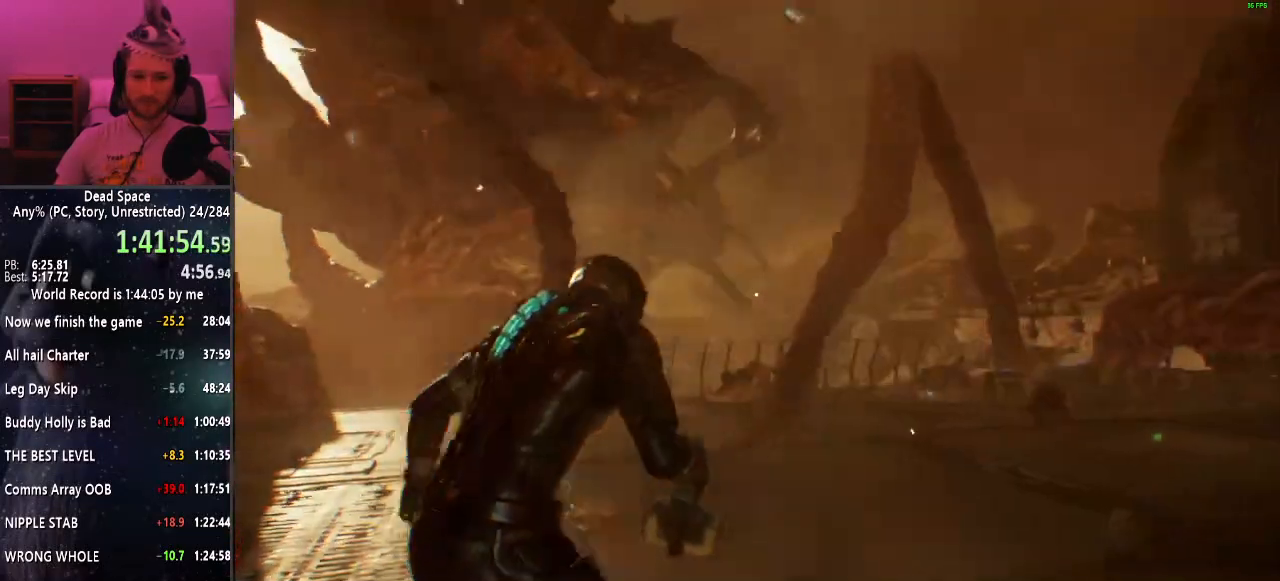
Gameplay with keyboard and mouse; each line is a JSON object with the keys and mouse buttons held at the frame after it. "events" lists presses ("down") and releases ("up") of "a", "alt", "c", "ctrl", "d", "e", "f", "q", "r", "s", "shift", "space", "tab", "v", "w", "x", "z", "mouse_left", "mouse_middle", "mouse_right", "mouse_wheel_up" and "mouse_wheel_down" between this image and that frame as [ms after this image, input, new state], when the widget could be followed in between. "mouse_left", "mouse_middle", "mouse_right", "mouse_wheel_up", "mouse_wheel_down" = the "left", "middle", "right", "wheel_up", "wheel_down" buttons of the "mouse" list. No other keys are recorded. Mouse movement is not recorded.
{"keys": ["shift"], "mouse": [], "events": []}
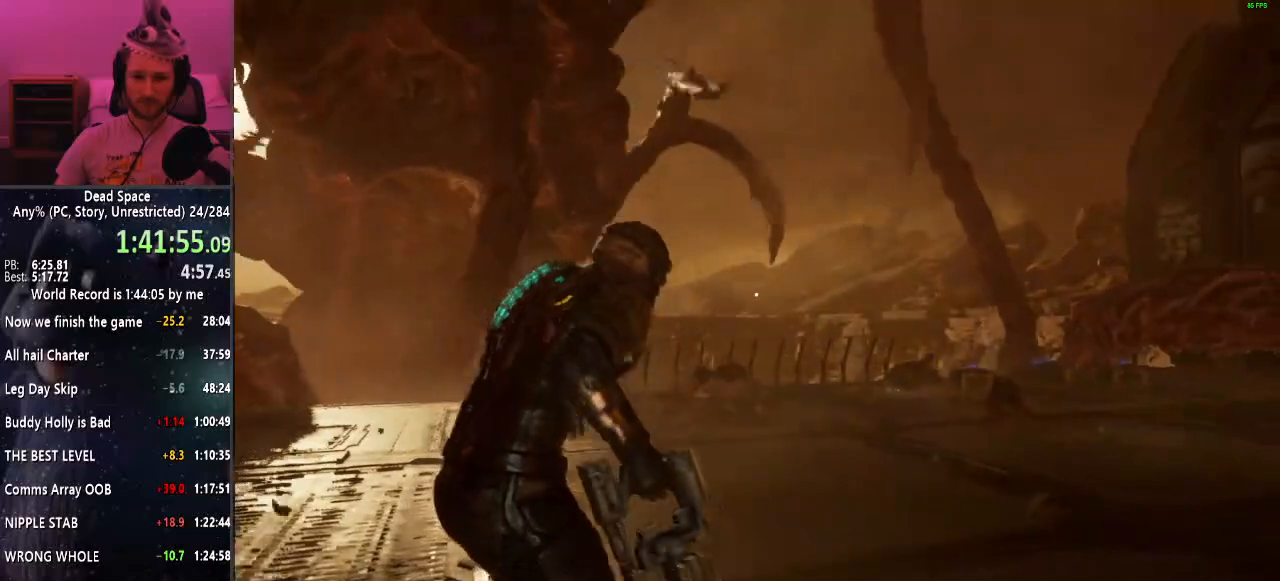
{"keys": ["shift"], "mouse": [], "events": [[167, "mouse_right", "down"], [250, "mouse_right", "up"]]}
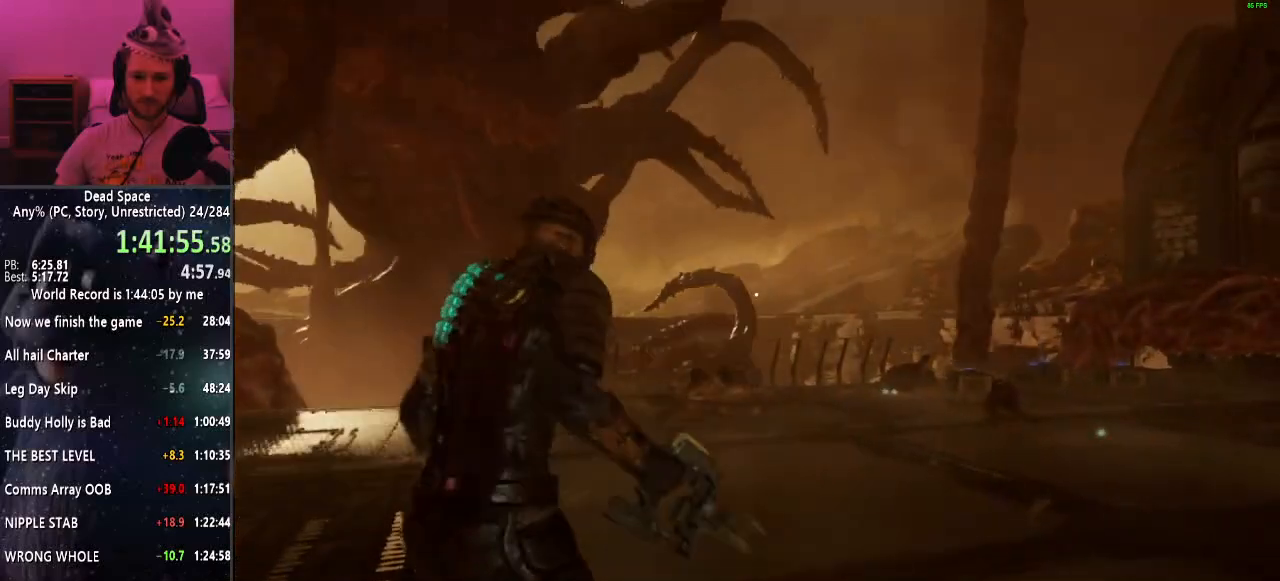
{"keys": ["shift"], "mouse": [], "events": [[34, "mouse_right", "down"], [134, "mouse_right", "up"]]}
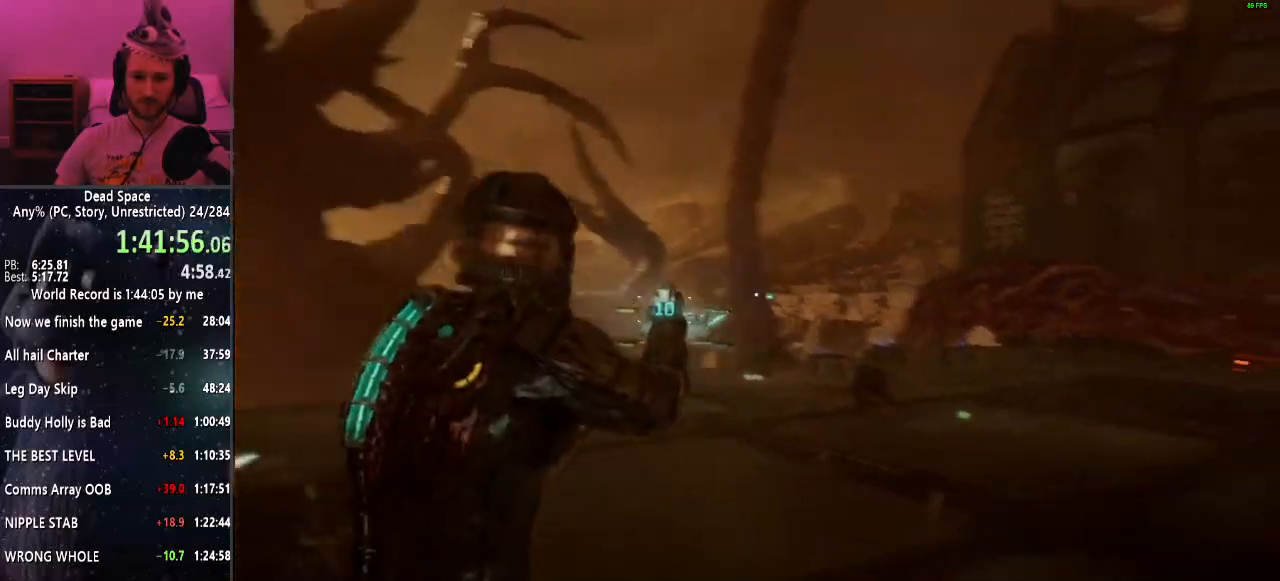
{"keys": ["shift", "w"], "mouse": [], "events": [[50, "w", "down"]]}
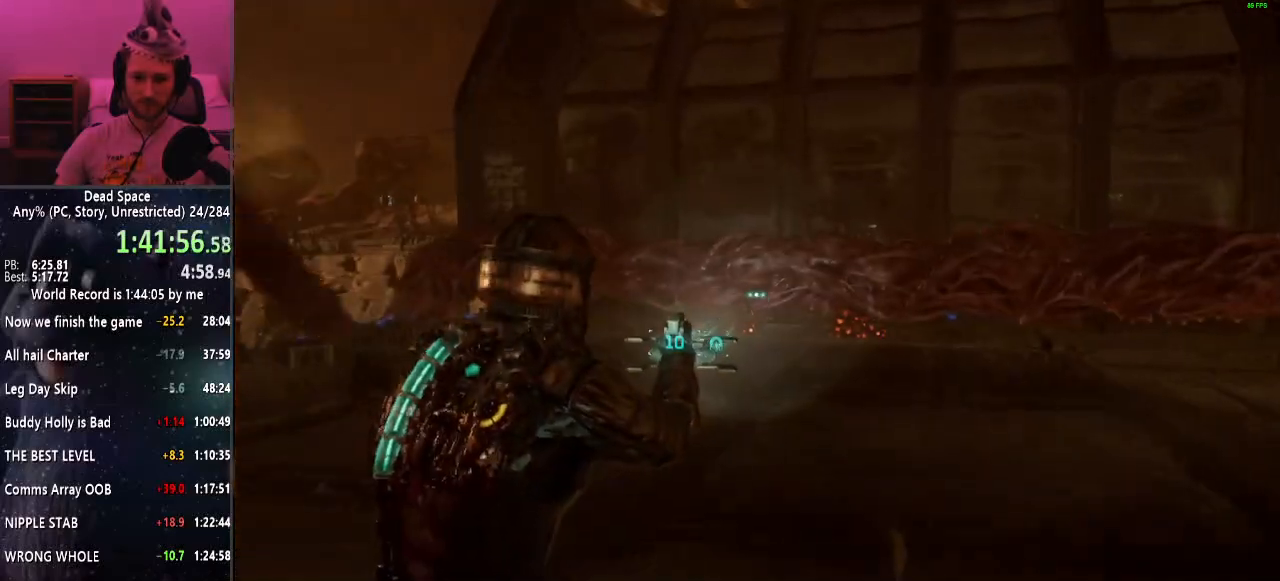
{"keys": ["shift", "w"], "mouse": [], "events": []}
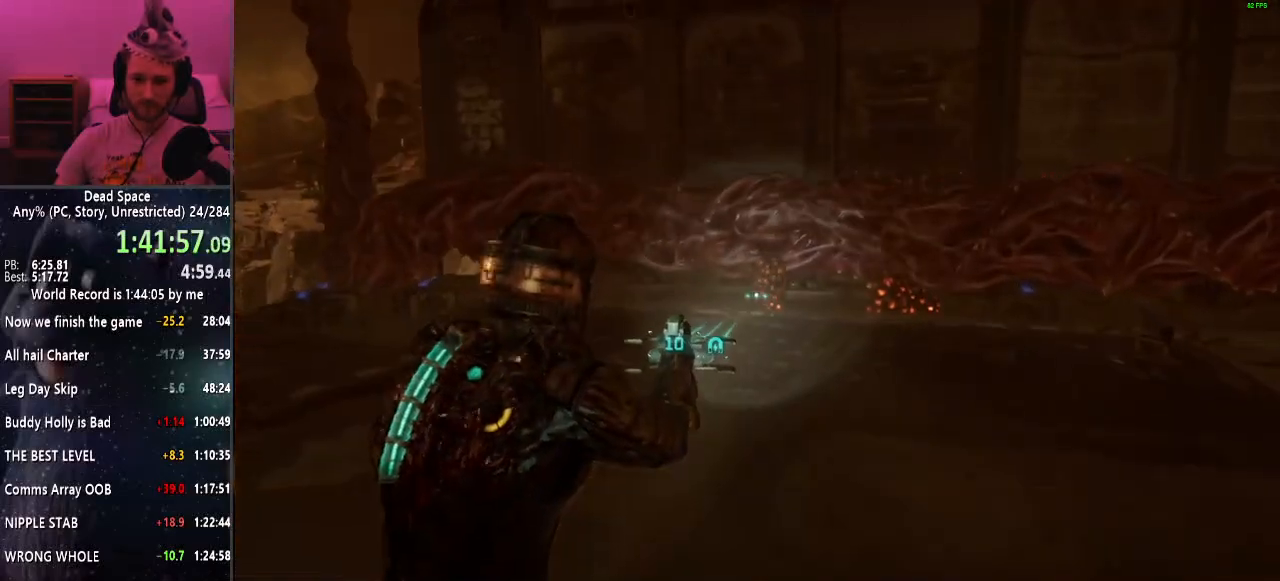
{"keys": ["f", "shift", "w"], "mouse": [], "events": [[500, "f", "down"]]}
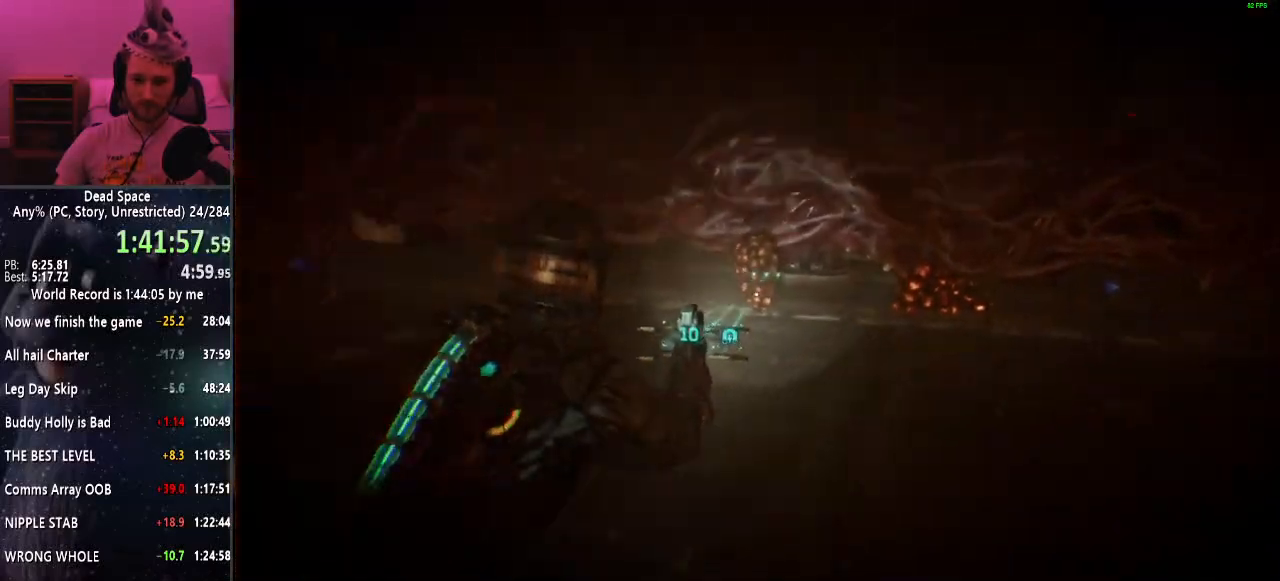
{"keys": ["shift", "w"], "mouse": [], "events": [[100, "f", "up"], [200, "w", "up"], [484, "w", "down"]]}
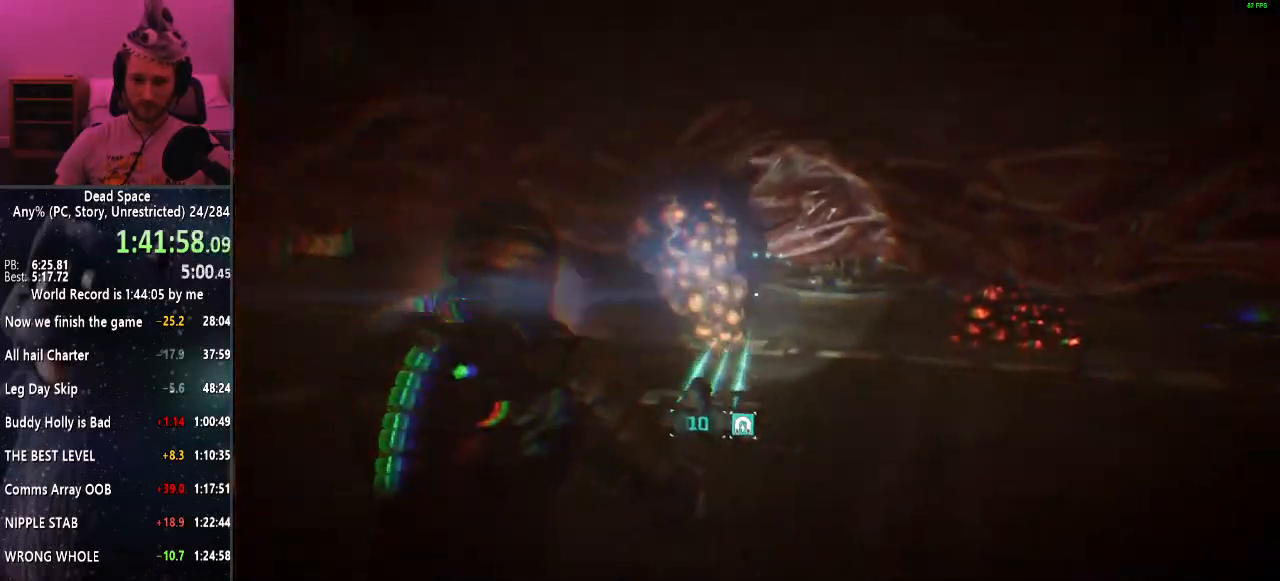
{"keys": ["shift", "w"], "mouse": [], "events": []}
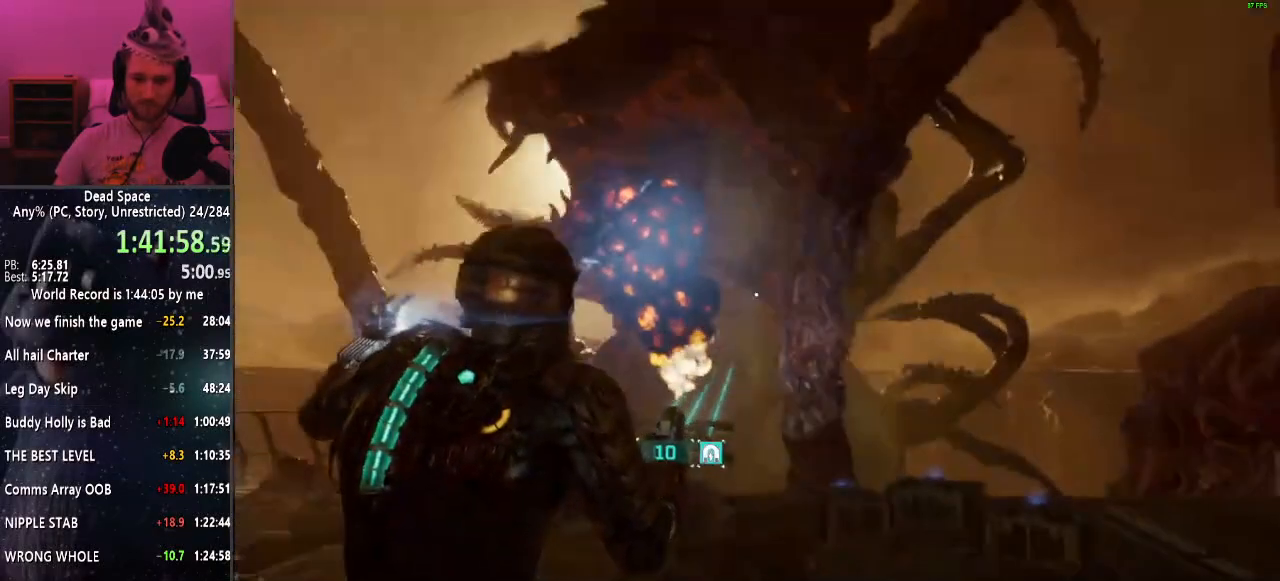
{"keys": ["shift", "w"], "mouse": [], "events": []}
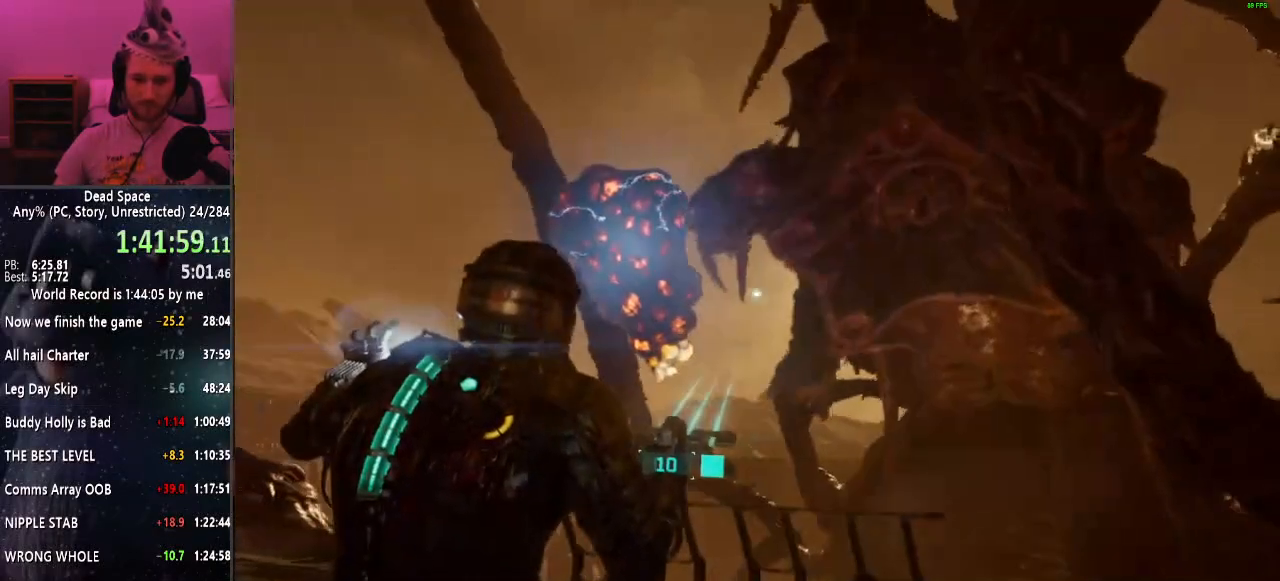
{"keys": ["shift", "w"], "mouse": [], "events": []}
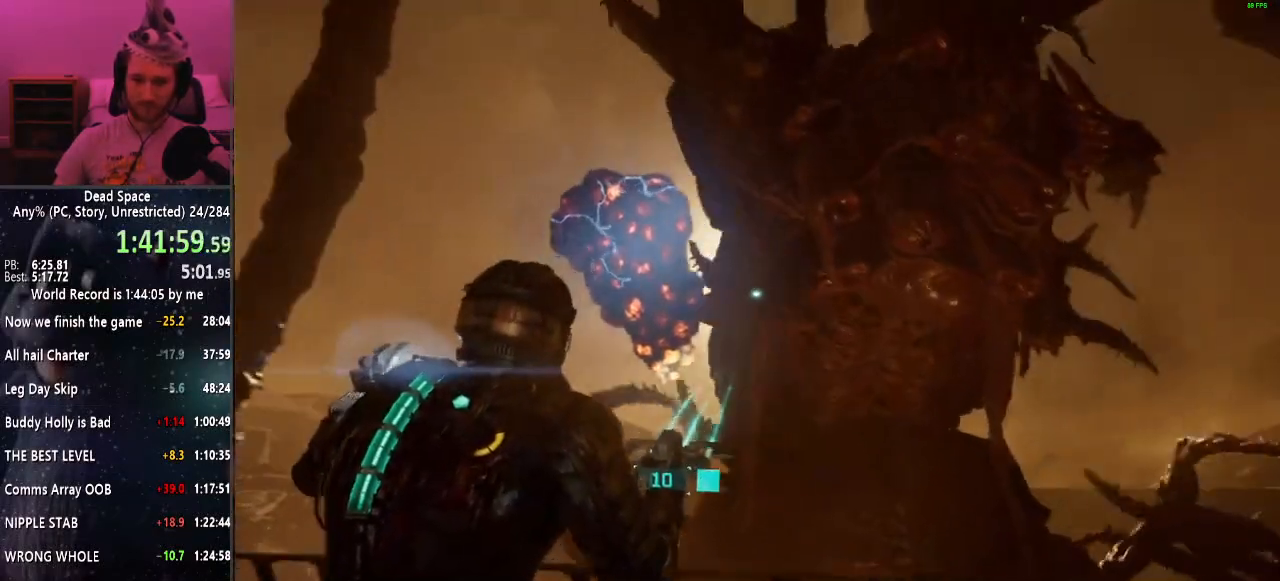
{"keys": ["shift", "w"], "mouse": [], "events": [[200, "a", "down"], [350, "a", "up"]]}
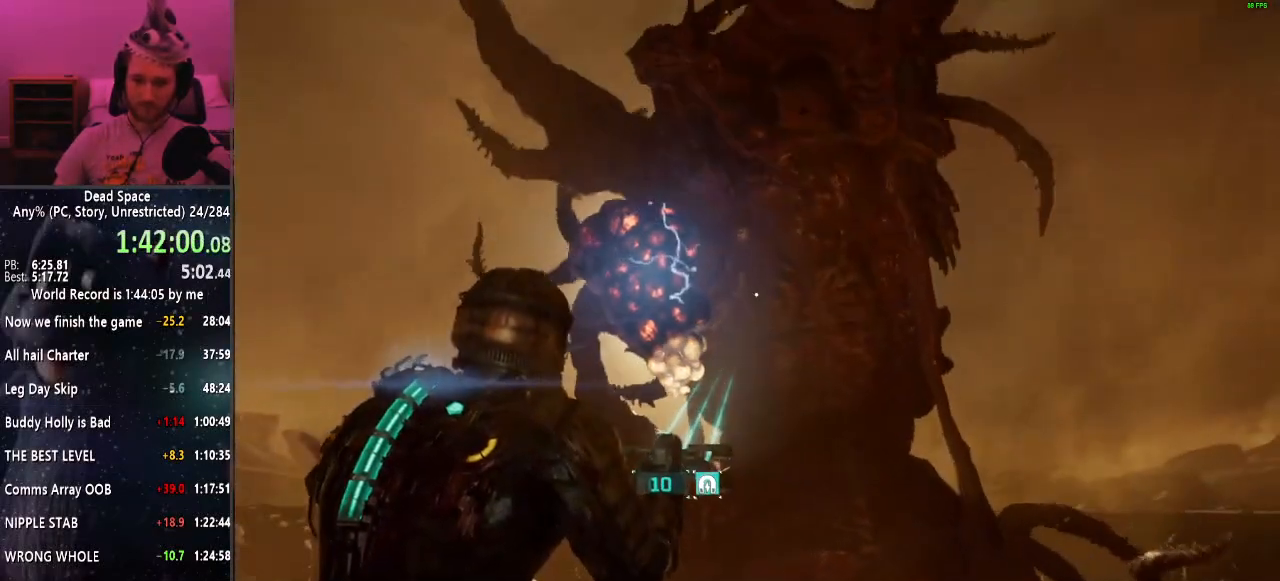
{"keys": ["shift"], "mouse": [], "events": [[84, "w", "up"]]}
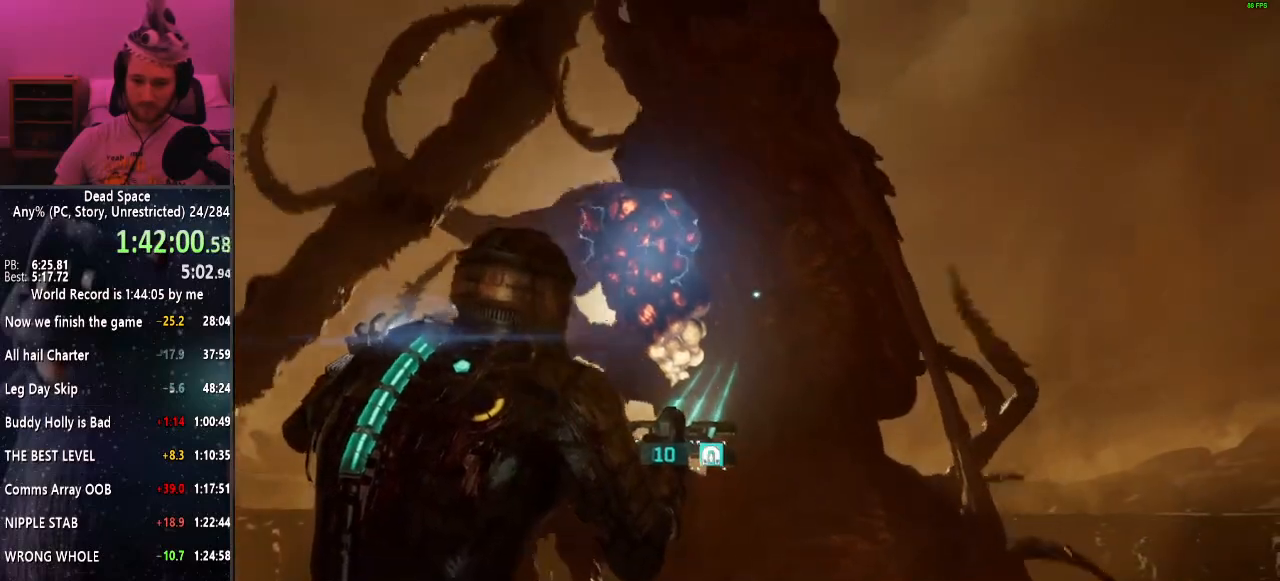
{"keys": ["shift"], "mouse": [], "events": []}
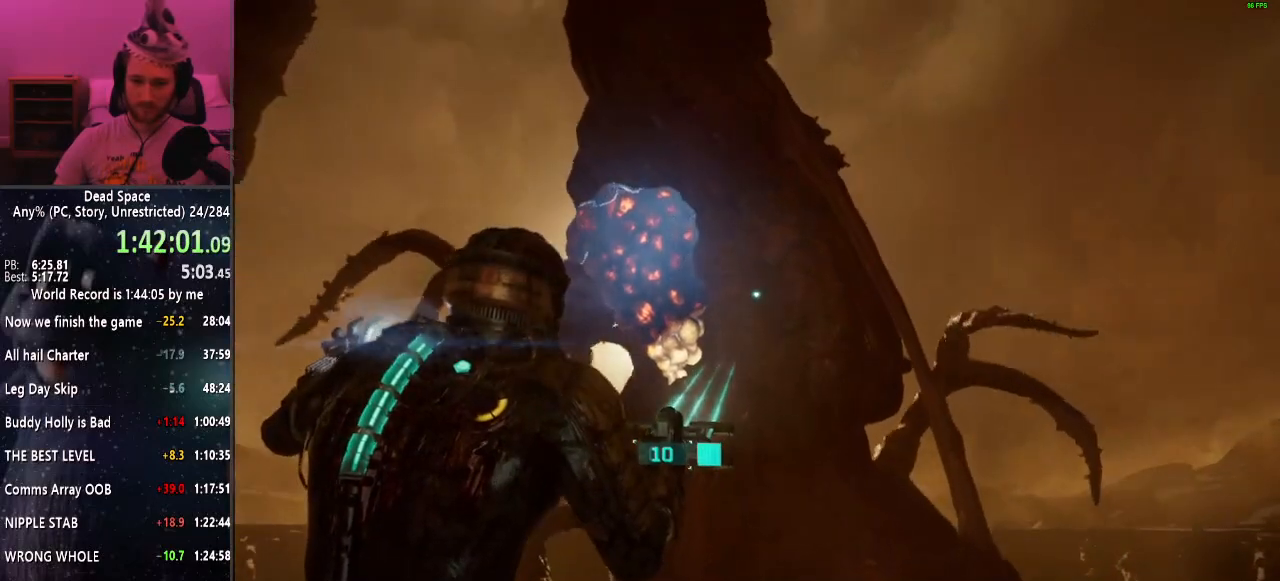
{"keys": ["shift"], "mouse": [], "events": []}
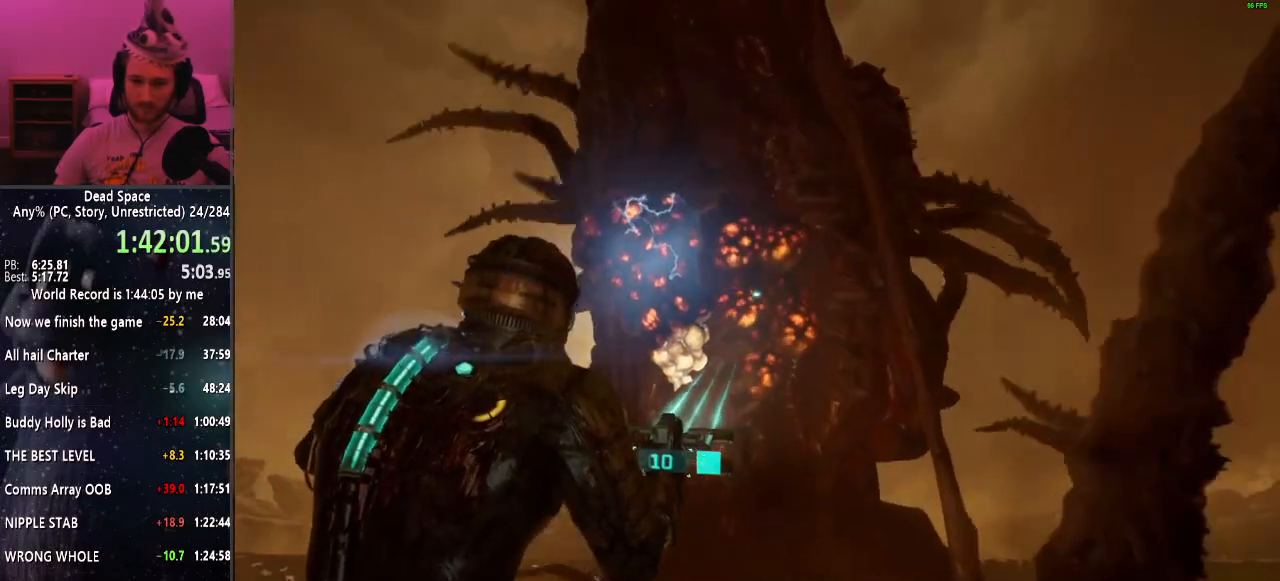
{"keys": ["shift"], "mouse": [], "events": []}
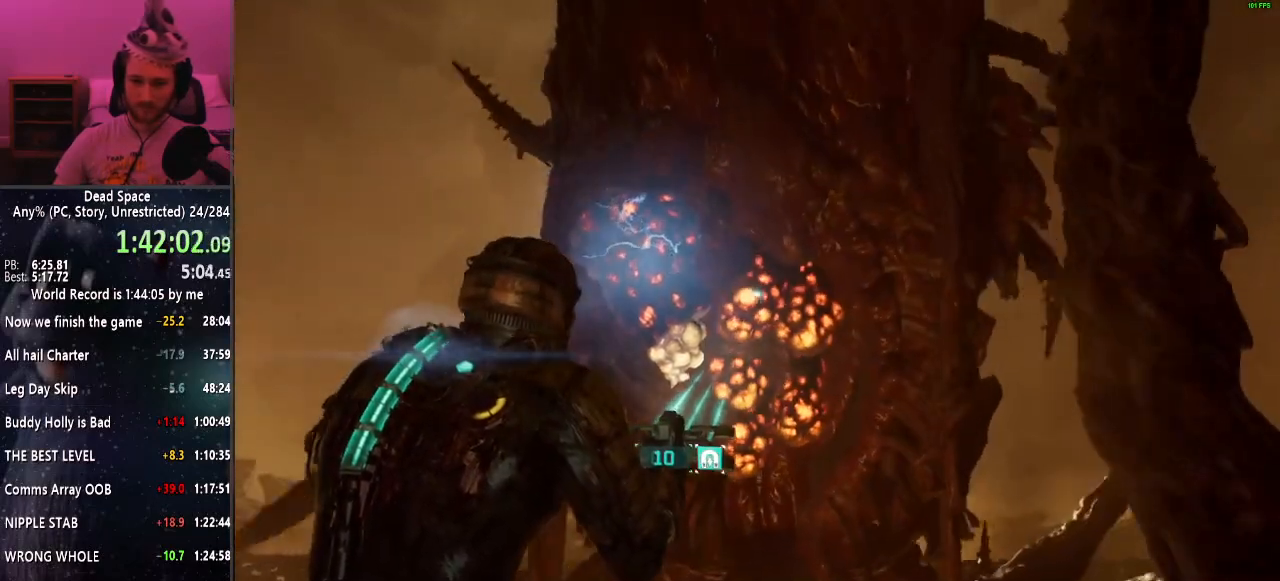
{"keys": ["shift"], "mouse": [], "events": []}
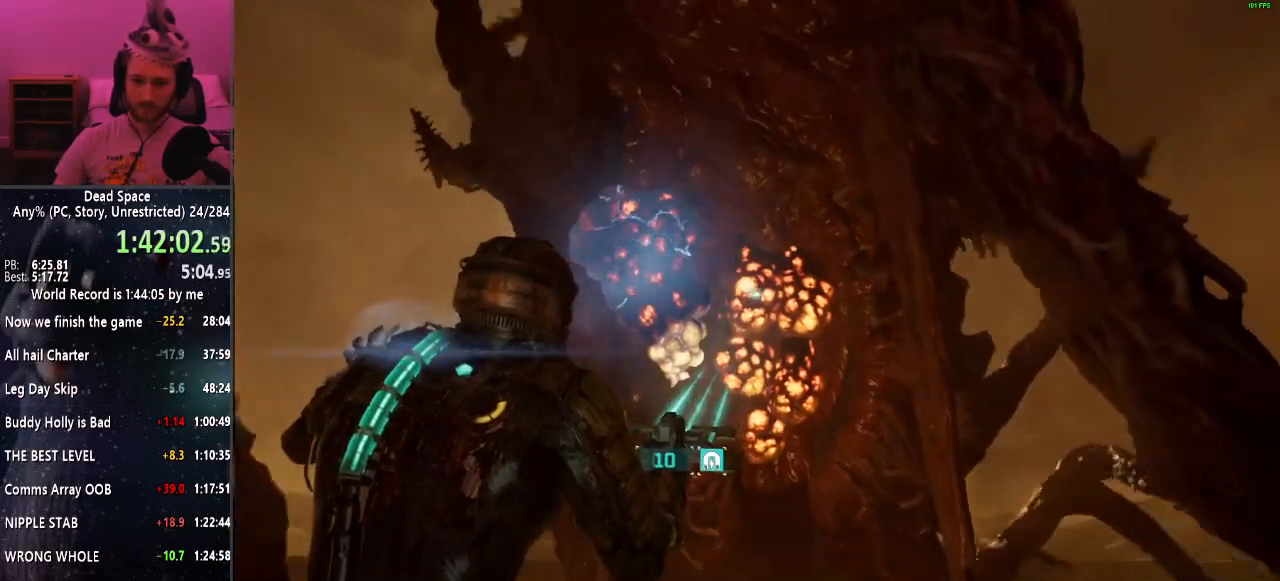
{"keys": ["shift"], "mouse": [], "events": [[300, "mouse_left", "down"], [400, "mouse_left", "up"]]}
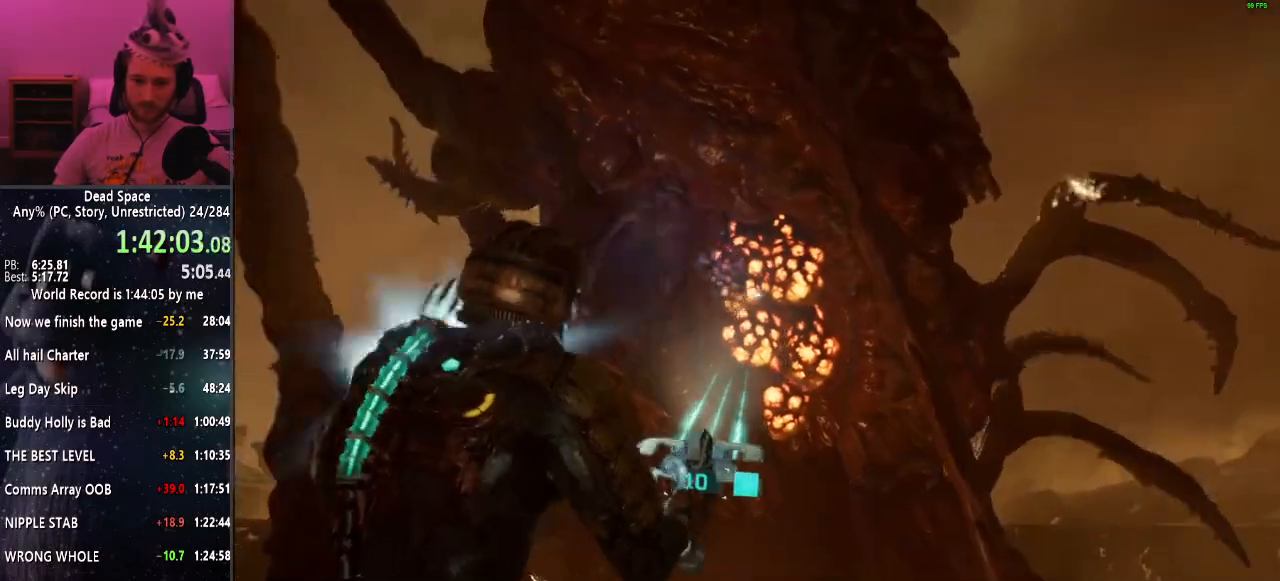
{"keys": ["s", "shift"], "mouse": [], "events": [[34, "s", "down"]]}
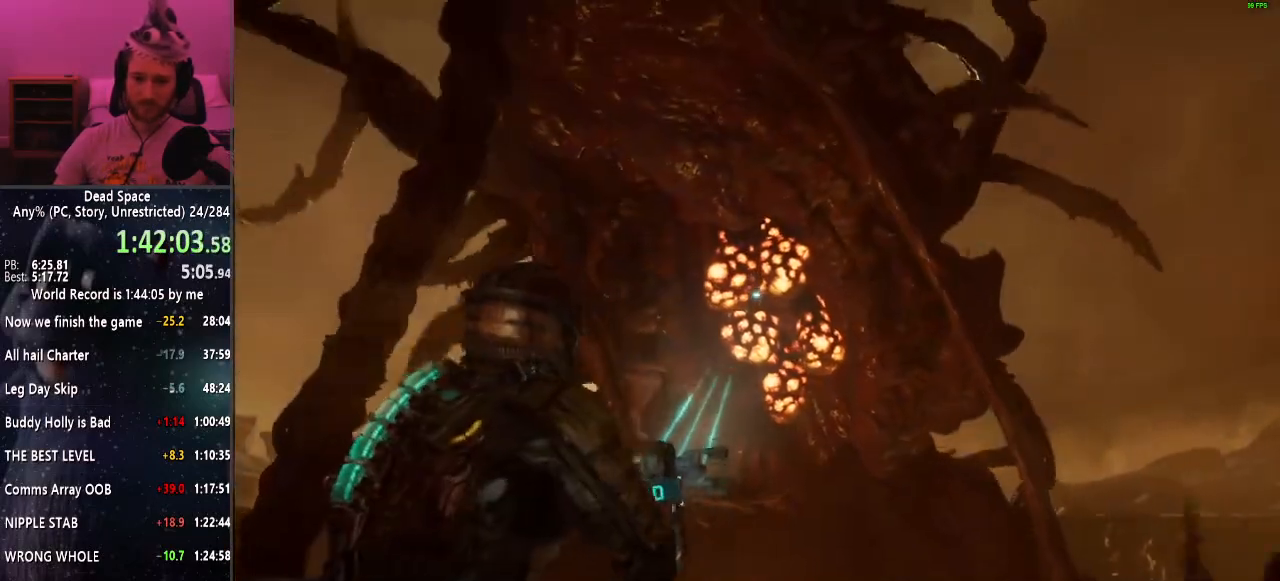
{"keys": ["a", "s", "shift"], "mouse": [], "events": [[484, "a", "down"]]}
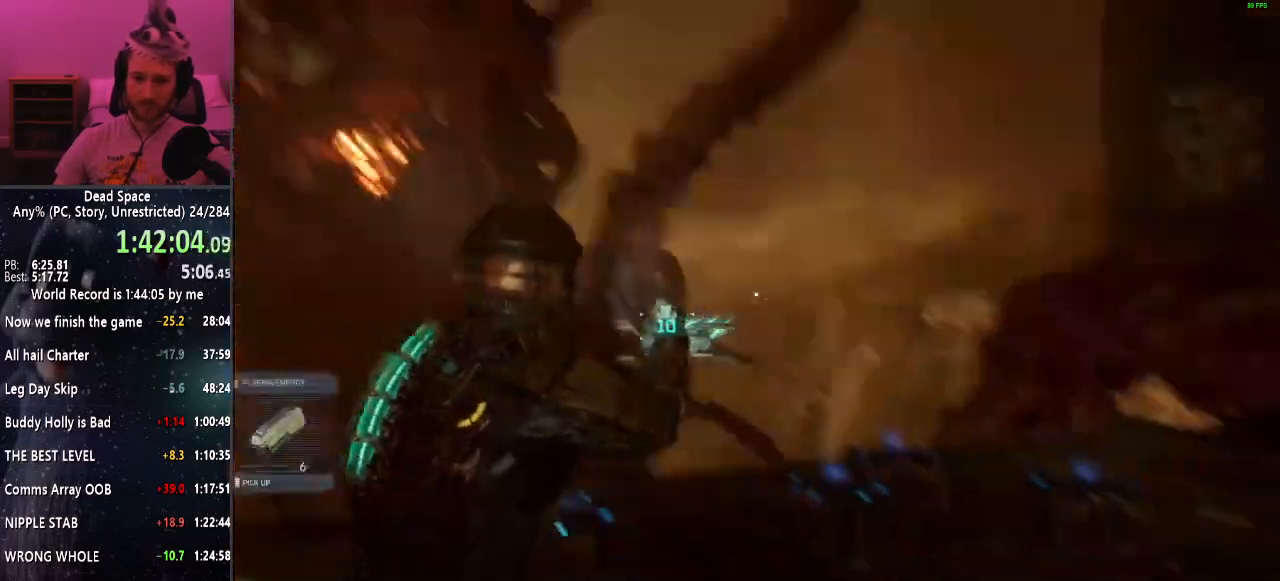
{"keys": ["s", "shift"], "mouse": [], "events": [[167, "a", "up"], [350, "r", "down"], [450, "r", "up"]]}
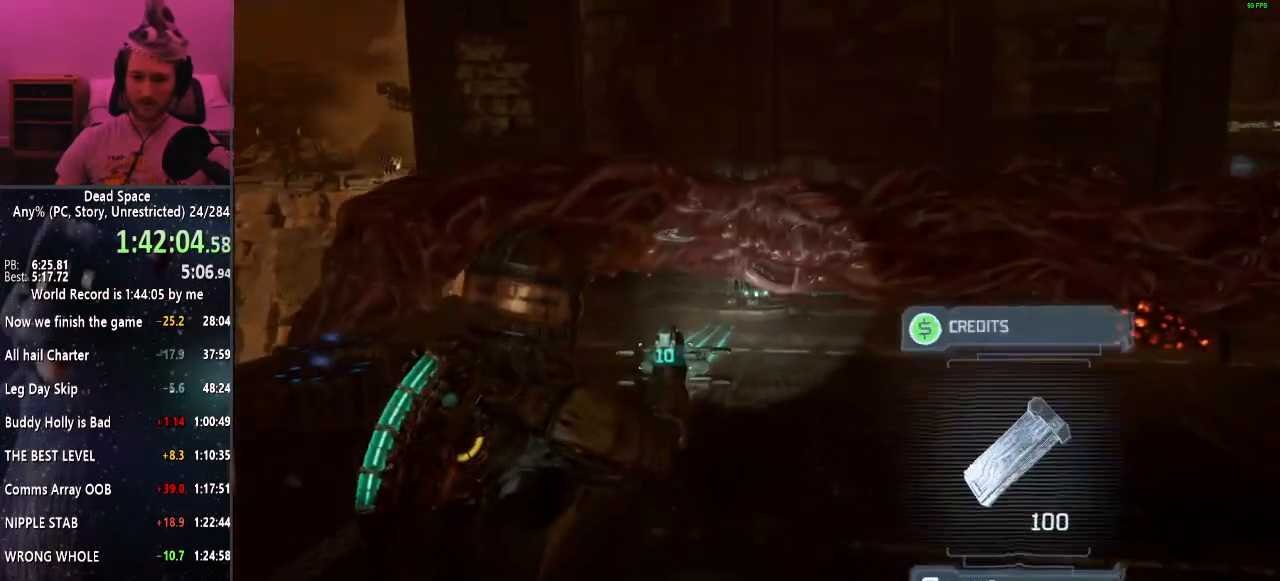
{"keys": ["a", "shift", "w"], "mouse": [], "events": [[234, "a", "down"], [317, "s", "up"], [417, "w", "down"]]}
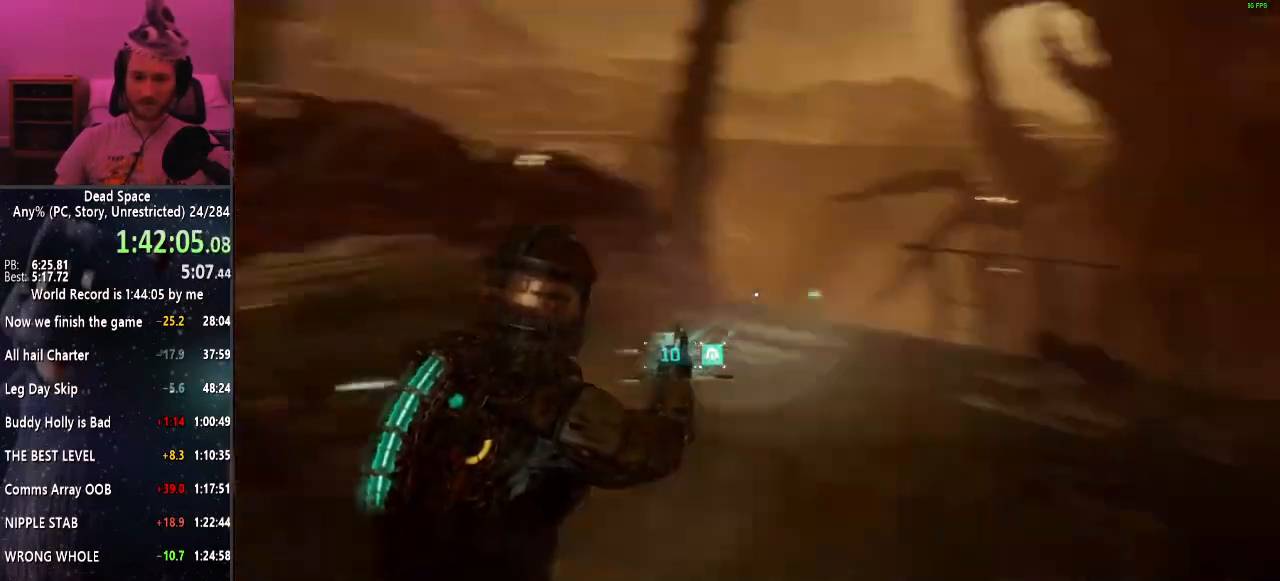
{"keys": ["shift", "w"], "mouse": [], "events": [[50, "e", "down"], [100, "a", "up"], [134, "e", "up"], [250, "e", "down"], [334, "e", "up"]]}
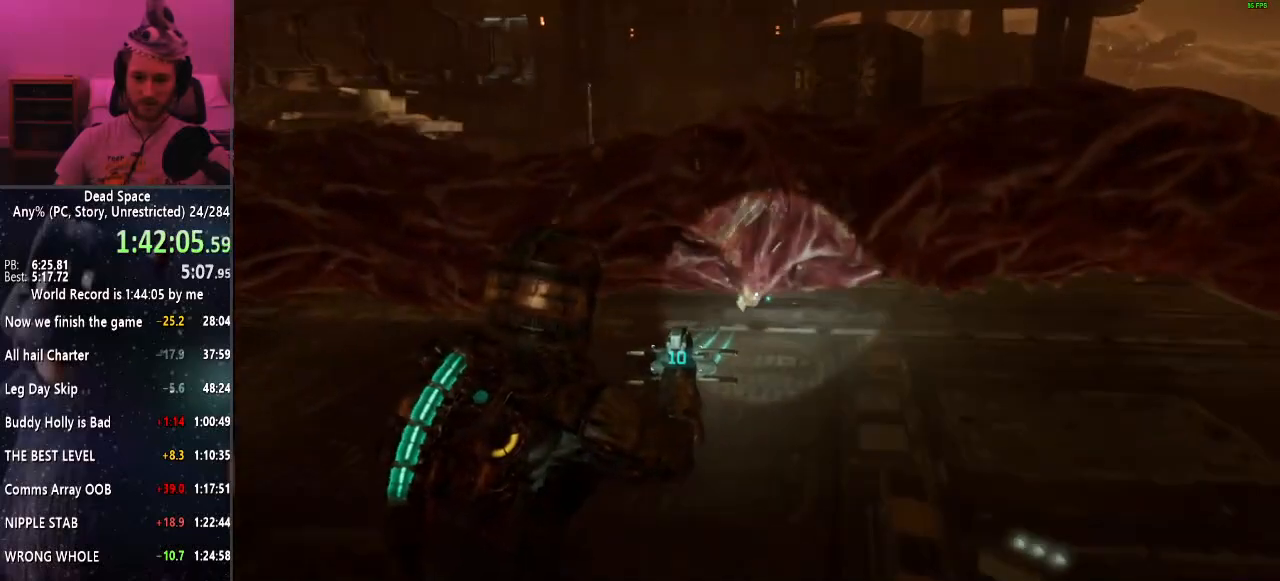
{"keys": ["a", "shift"], "mouse": [], "events": [[217, "a", "down"], [350, "w", "up"]]}
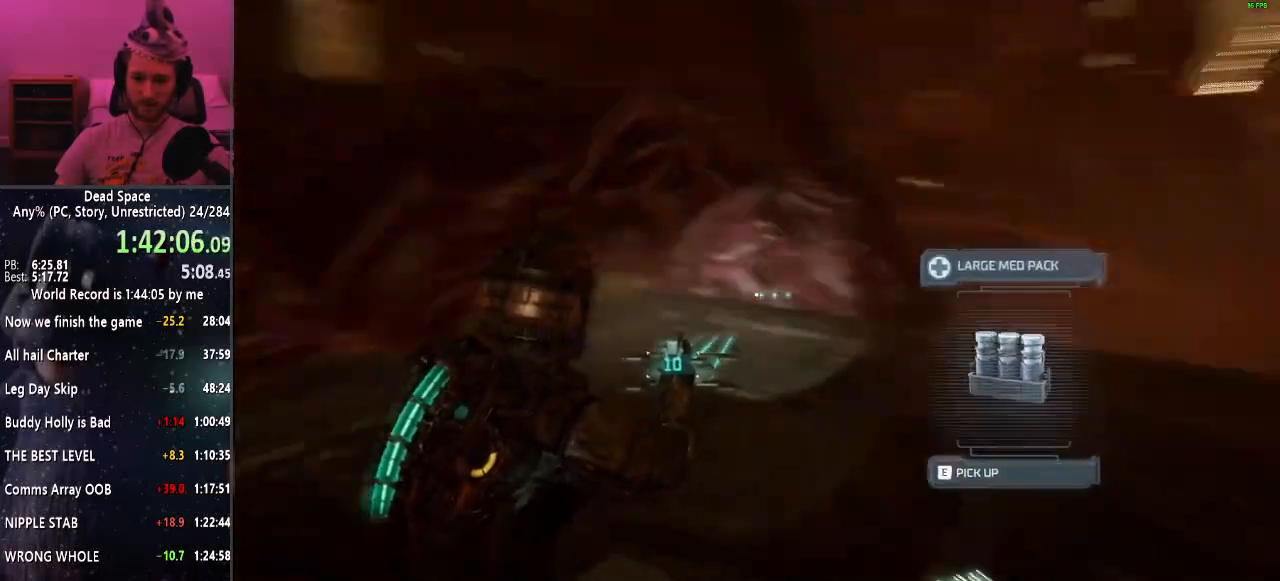
{"keys": ["shift"], "mouse": [], "events": [[134, "e", "down"], [217, "e", "up"], [267, "a", "up"]]}
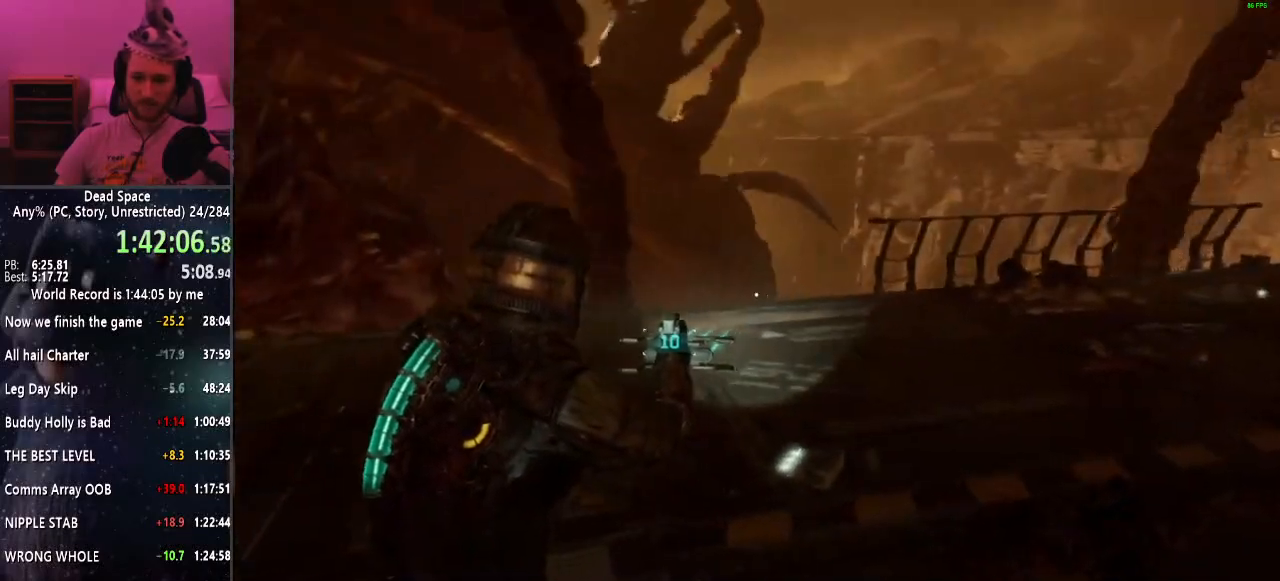
{"keys": ["shift"], "mouse": [], "events": [[234, "f", "down"], [334, "f", "up"]]}
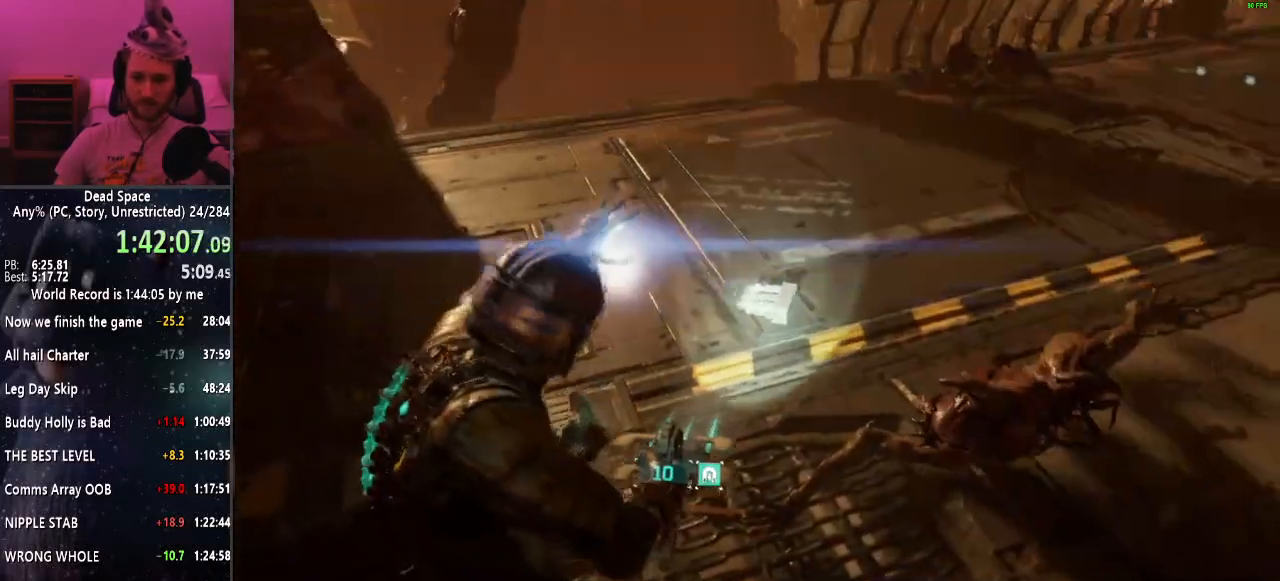
{"keys": ["shift"], "mouse": [], "events": []}
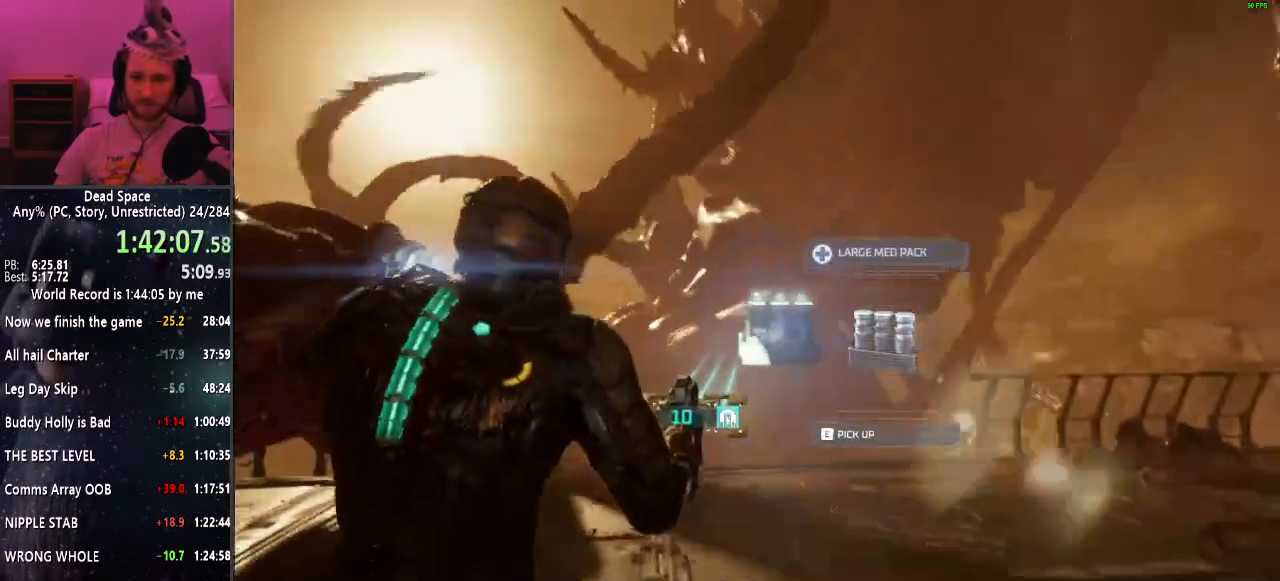
{"keys": ["r", "s", "shift"], "mouse": [], "events": [[34, "mouse_left", "down"], [134, "mouse_left", "up"], [317, "s", "down"], [467, "r", "down"]]}
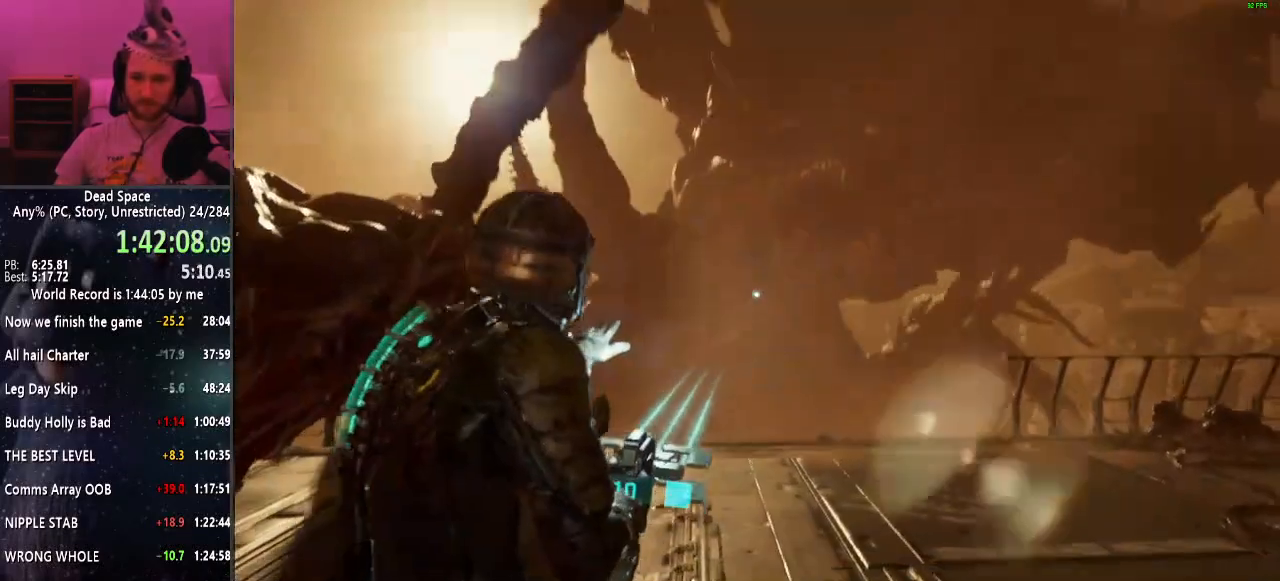
{"keys": ["shift"], "mouse": [], "events": [[50, "r", "up"], [50, "s", "up"]]}
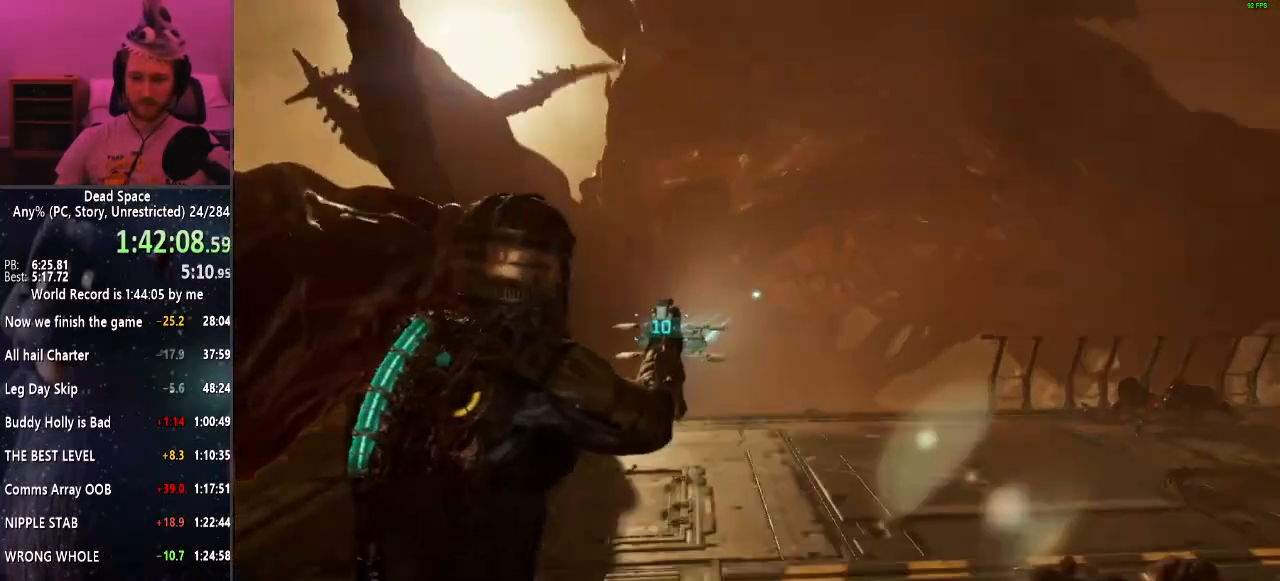
{"keys": ["shift", "w"], "mouse": [], "events": [[450, "w", "down"]]}
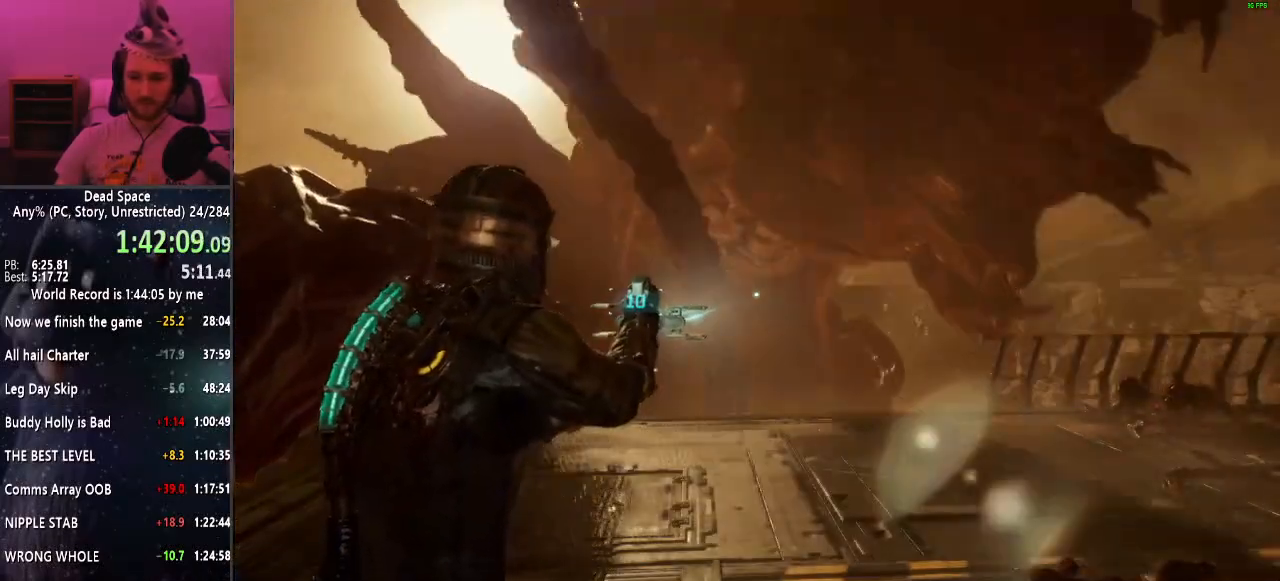
{"keys": ["shift"], "mouse": [], "events": [[84, "w", "up"]]}